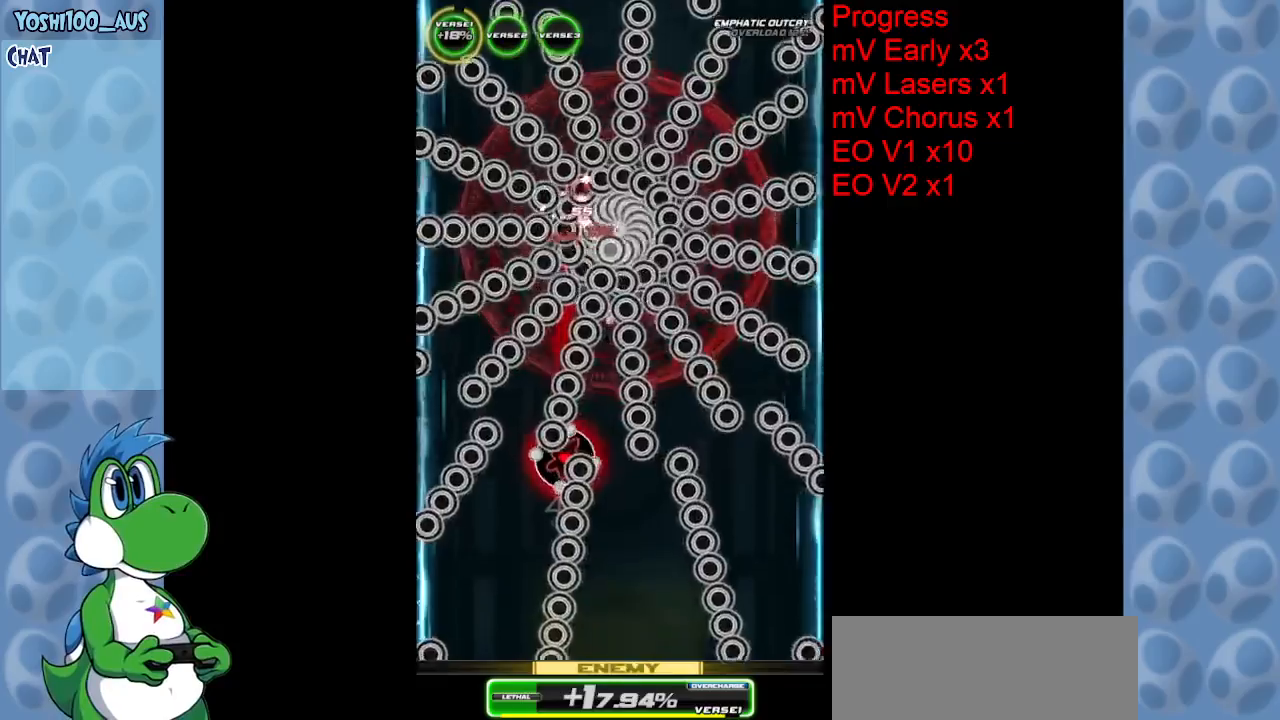
Gameplay with keyboard; each line is a JSON object with the keys held at the frame after it. "events" lists presses ("down") and releases ("up") of "c", "down", "left", "right", "up", "x" and "z" between this image and that frame as [ms after this image, input, new state], when the widget could be followed in between. No other keys are recorded. Mouse input is not recorded.
{"keys": ["z"], "events": [[67, "down", "up"], [167, "z", "up"], [350, "z", "down"]]}
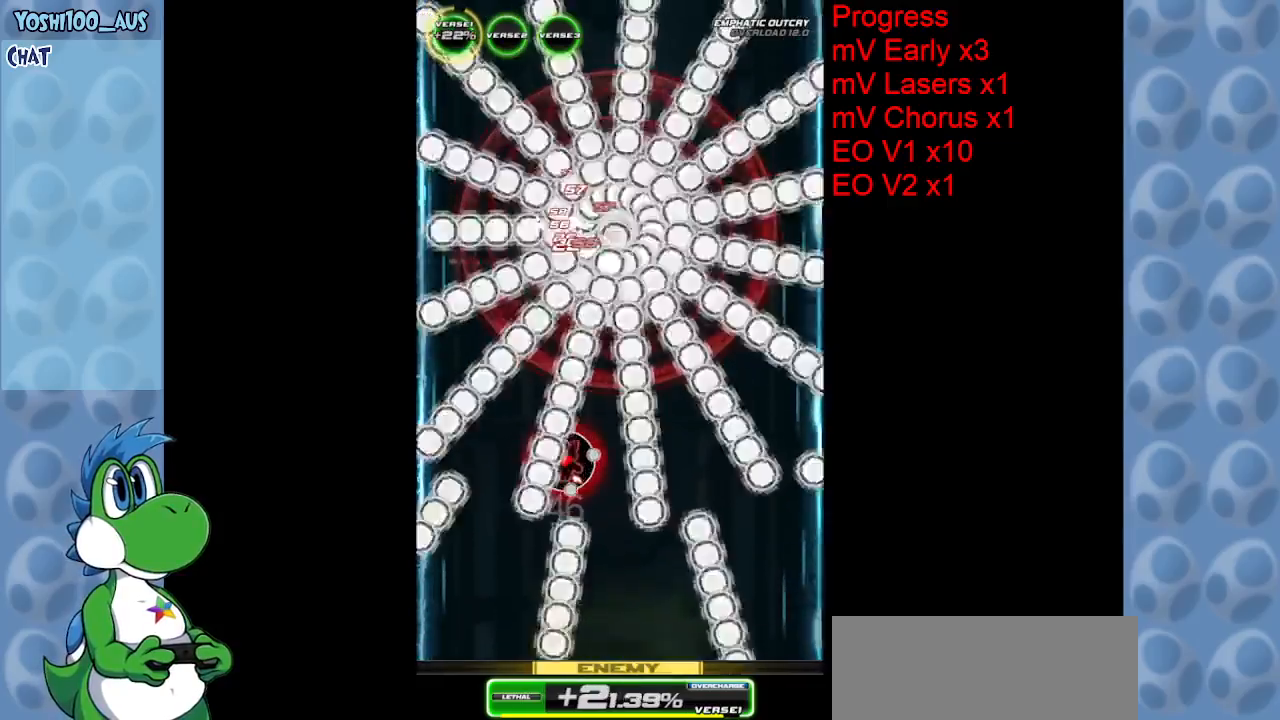
{"keys": [], "events": [[33, "z", "up"], [317, "z", "down"], [467, "z", "up"]]}
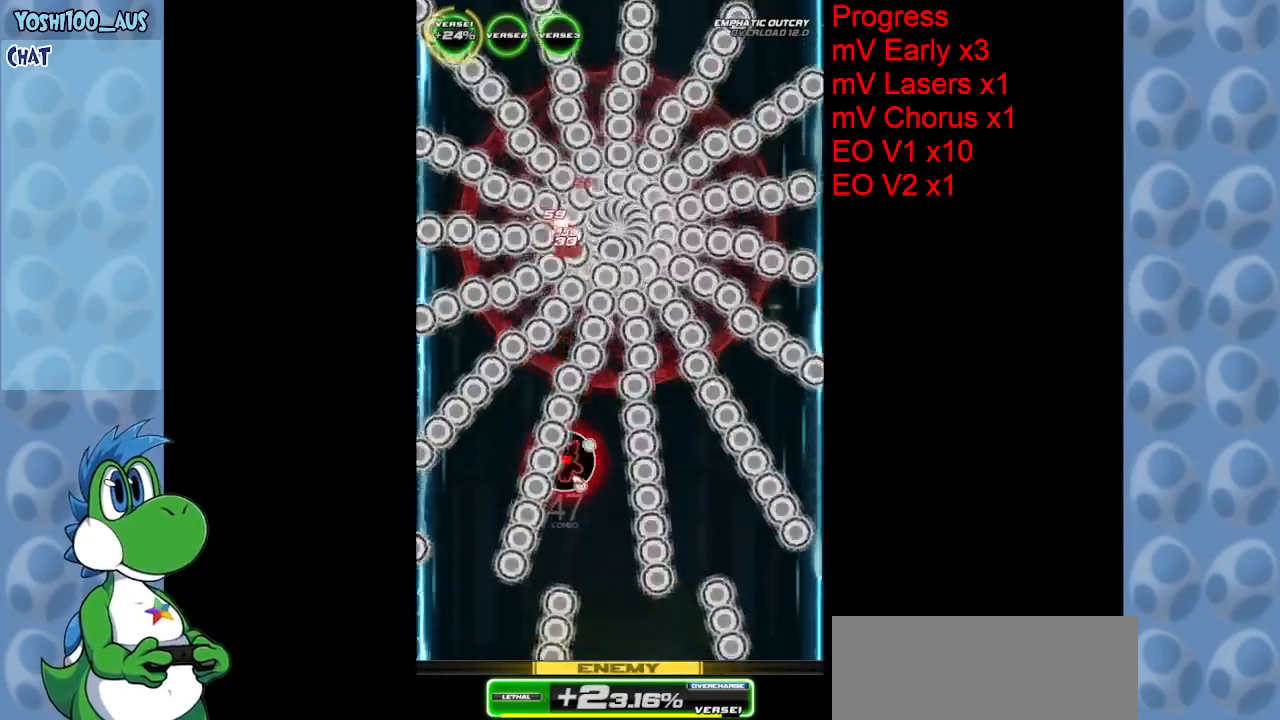
{"keys": ["down"], "events": [[183, "z", "down"], [383, "z", "up"], [433, "down", "down"]]}
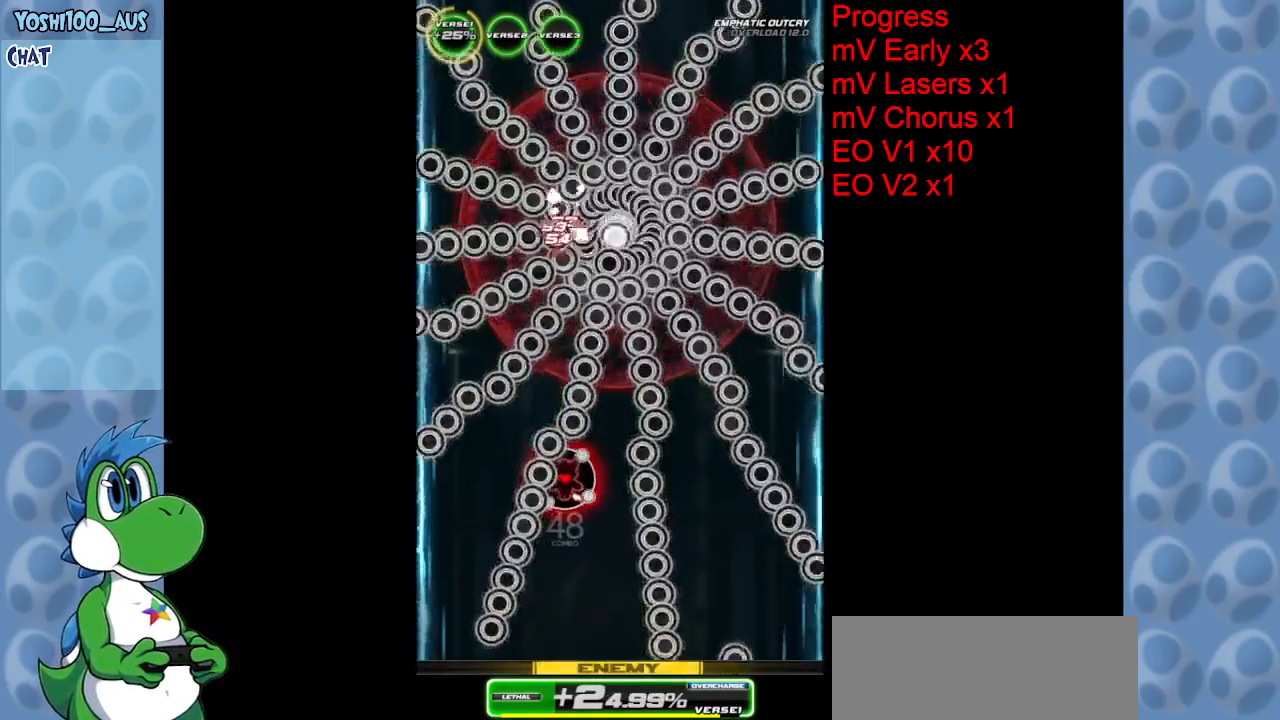
{"keys": ["down"], "events": [[167, "z", "down"], [300, "z", "up"]]}
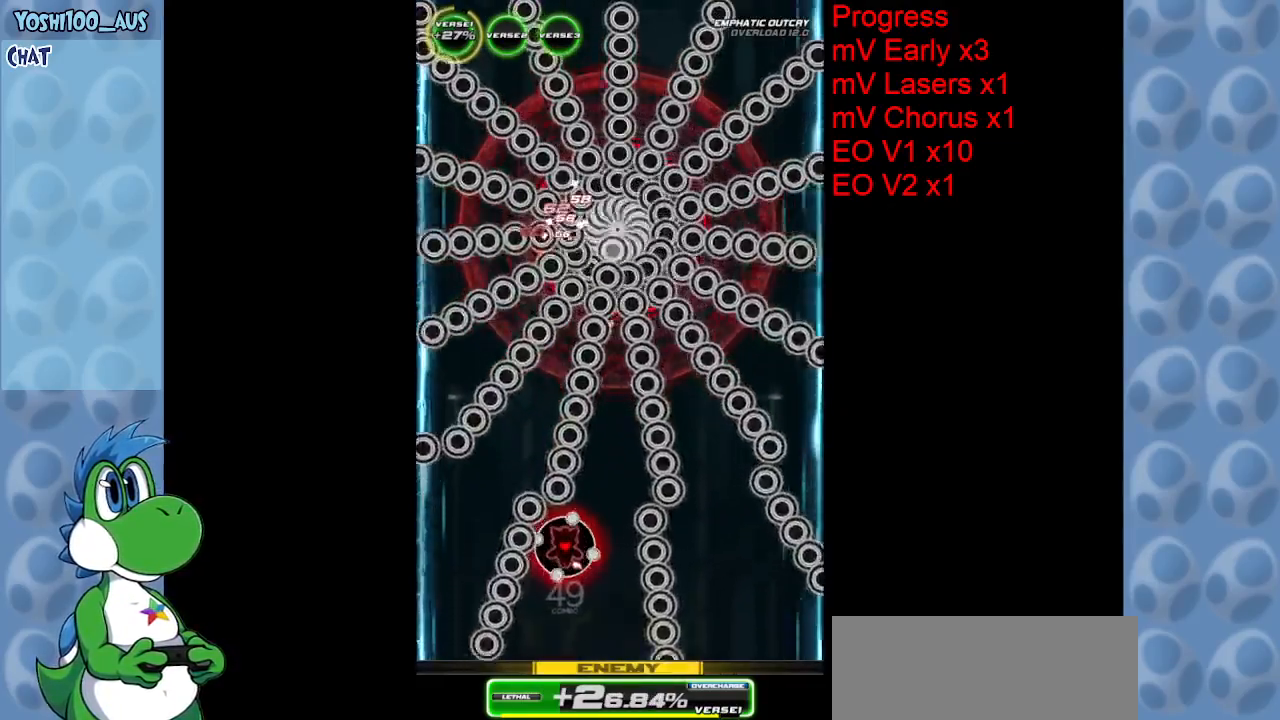
{"keys": ["z"], "events": [[33, "z", "down"], [183, "down", "up"], [183, "z", "up"], [417, "z", "down"]]}
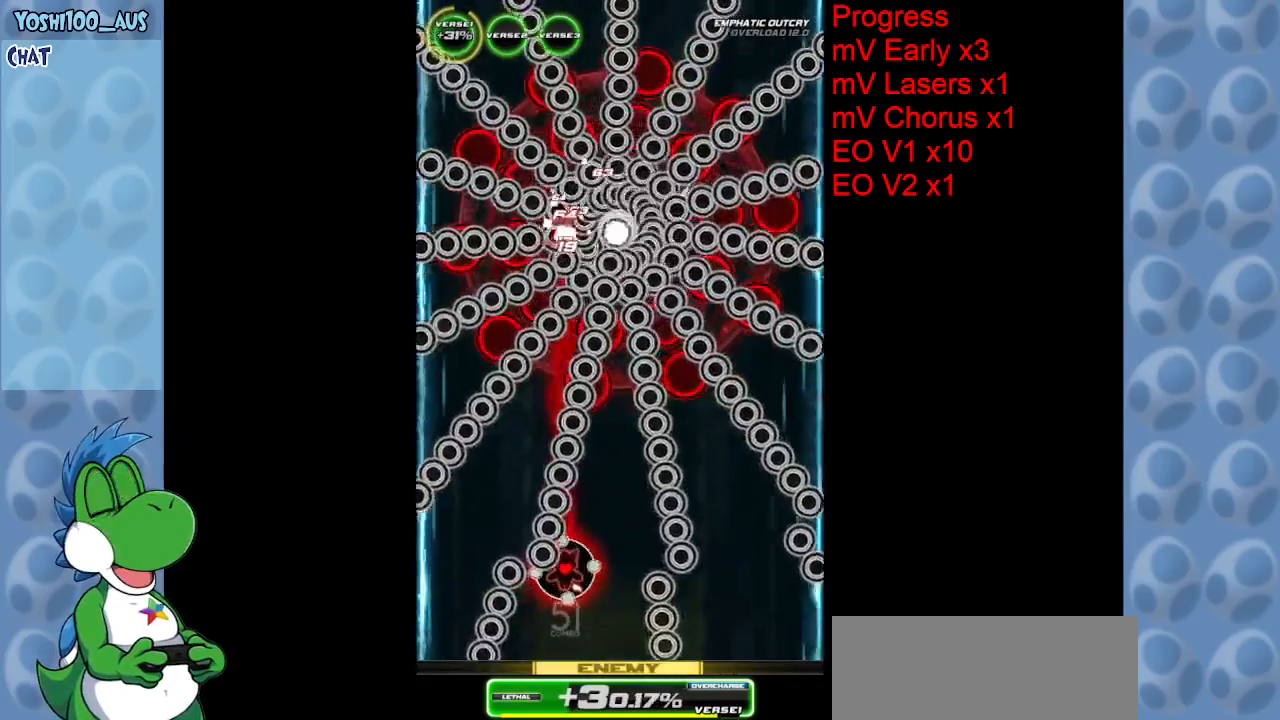
{"keys": [], "events": [[100, "z", "up"], [283, "z", "down"], [483, "z", "up"]]}
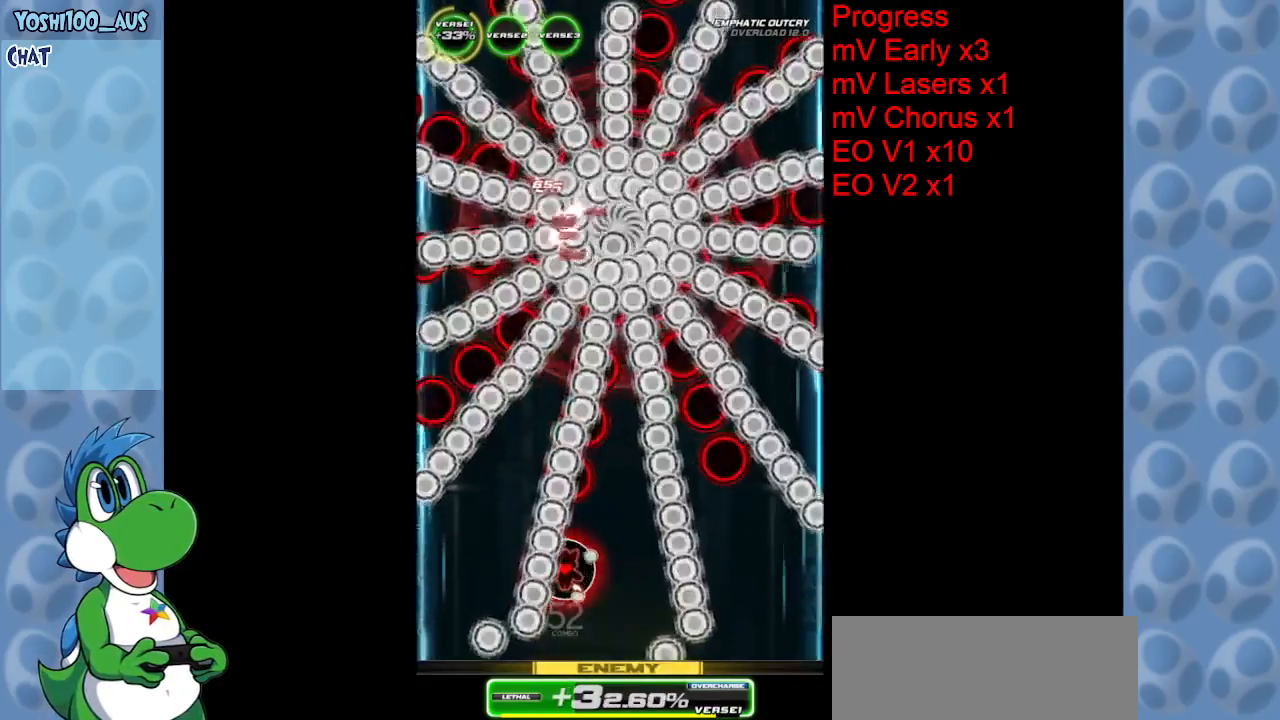
{"keys": ["down", "right"], "events": [[67, "down", "down"], [250, "z", "down"], [400, "z", "up"], [450, "right", "down"]]}
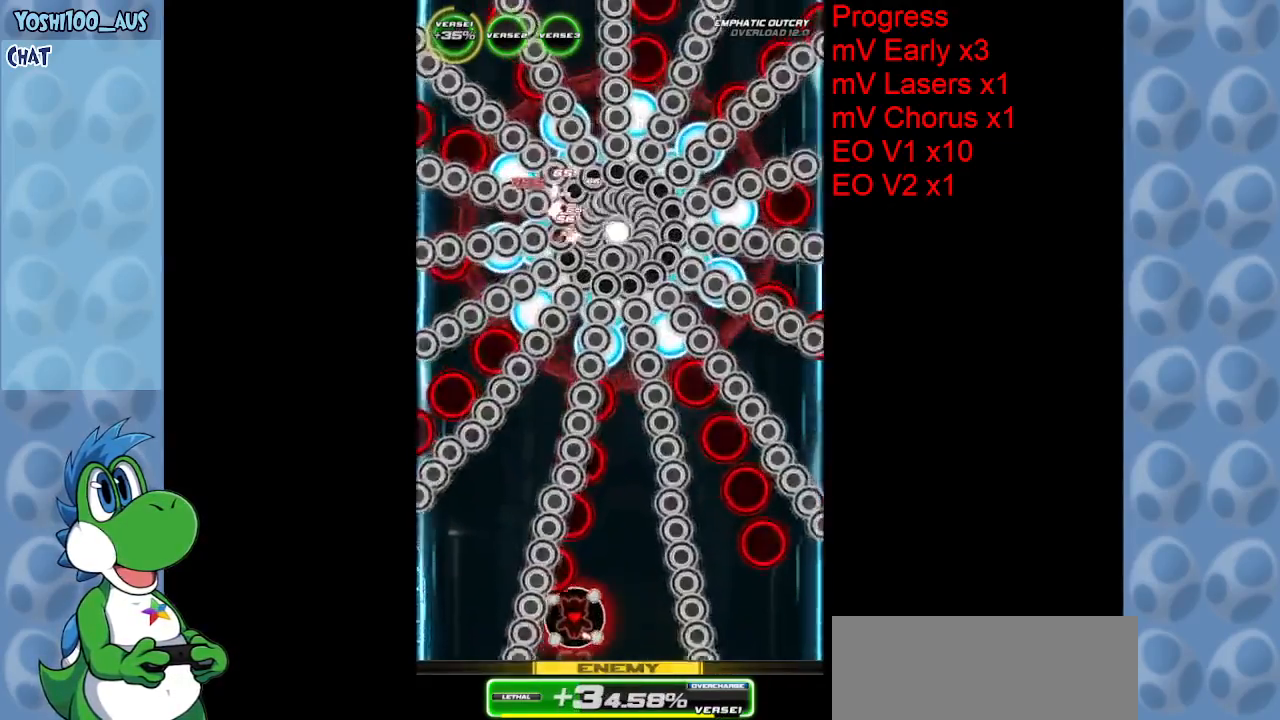
{"keys": ["z"], "events": [[133, "z", "down"], [217, "right", "up"], [317, "z", "up"], [367, "down", "up"], [500, "z", "down"]]}
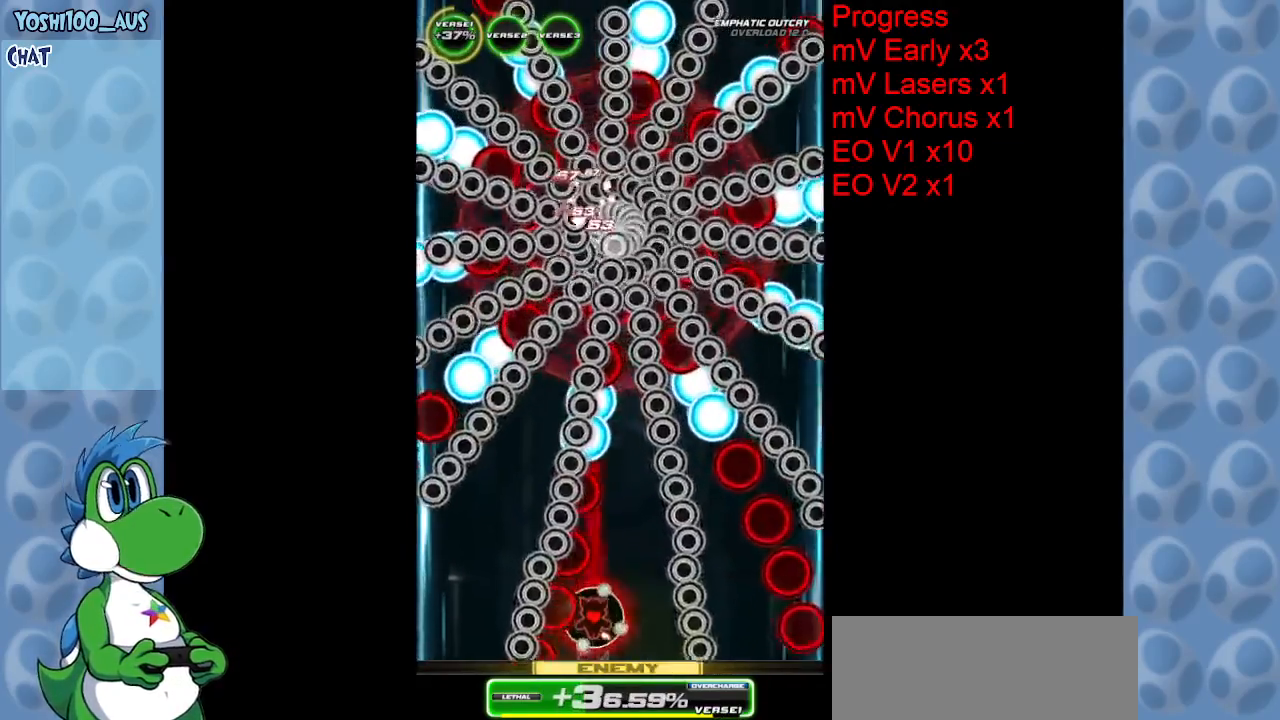
{"keys": ["z"], "events": [[200, "z", "up"], [433, "z", "down"]]}
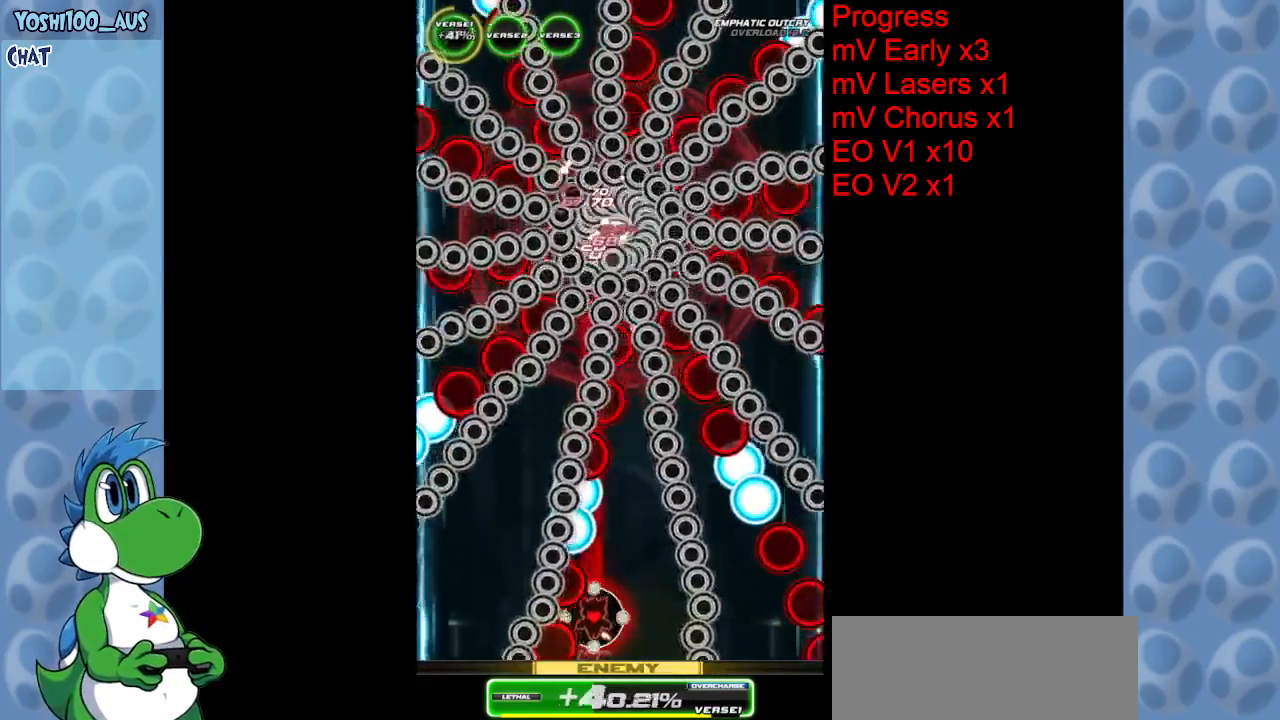
{"keys": [], "events": [[117, "z", "up"], [300, "z", "down"], [350, "right", "down"], [450, "right", "up"], [500, "z", "up"]]}
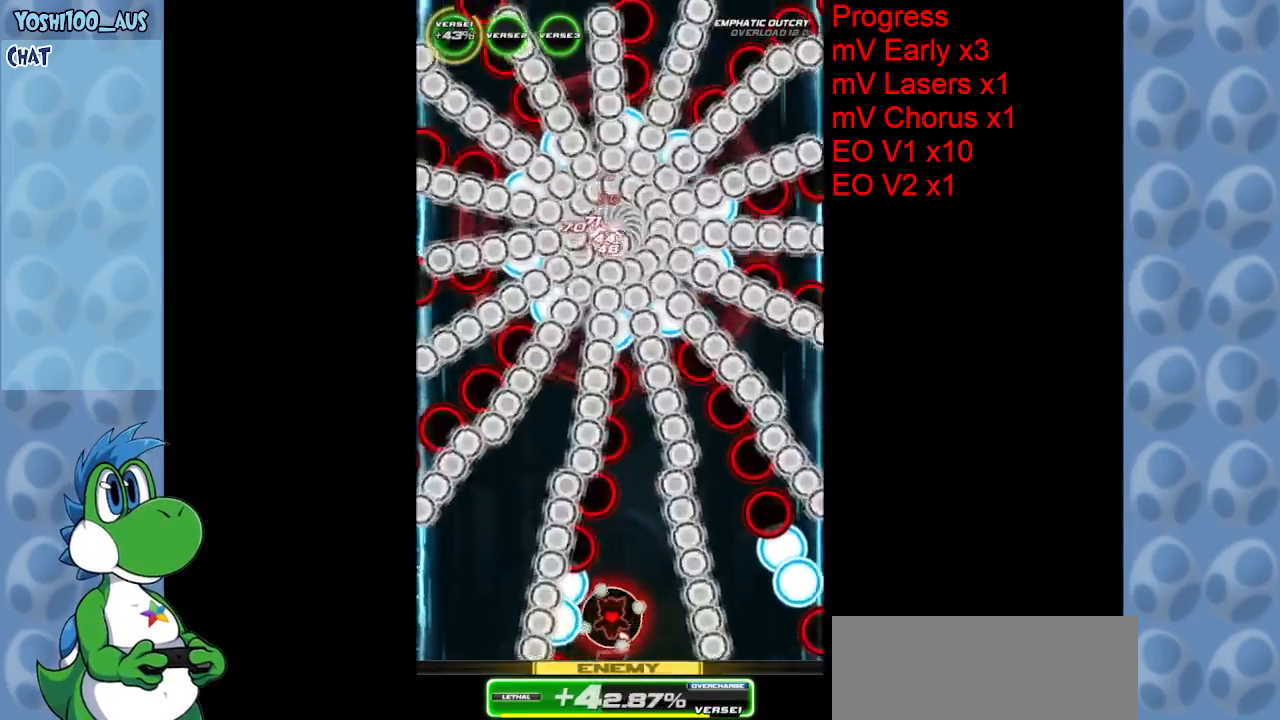
{"keys": [], "events": [[217, "z", "down"], [367, "right", "down"], [417, "z", "up"], [467, "right", "up"]]}
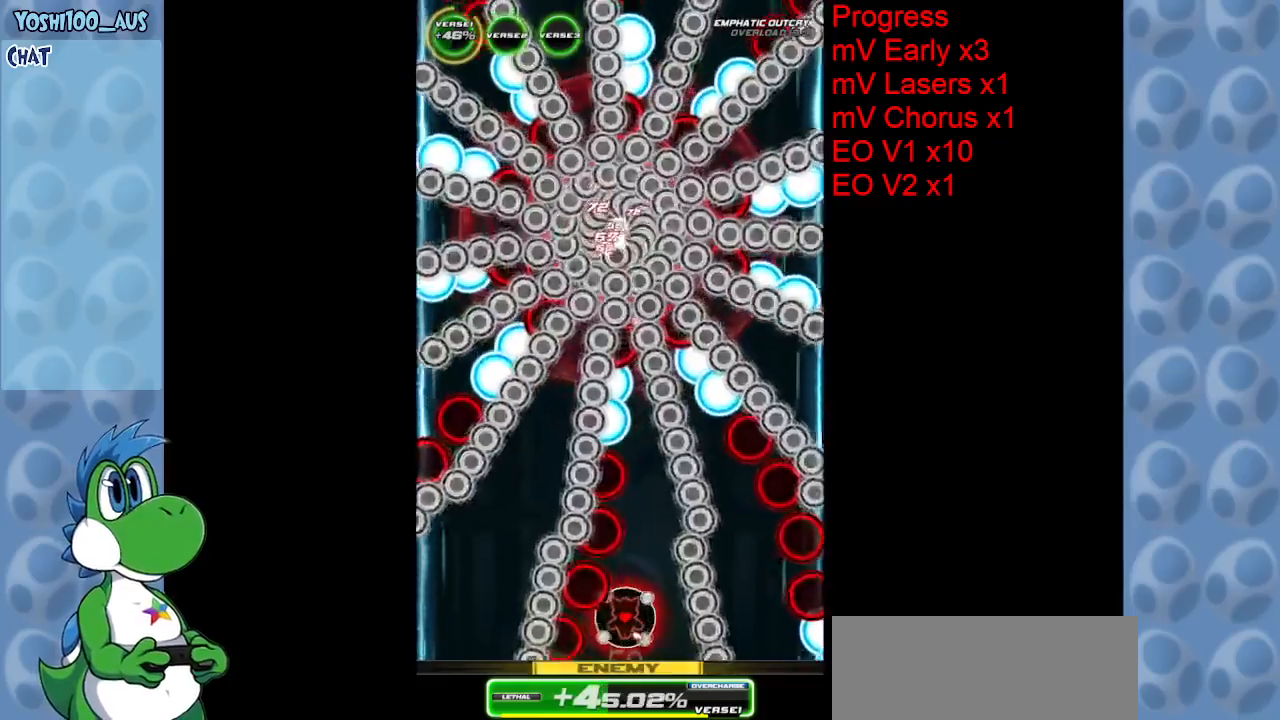
{"keys": [], "events": [[150, "z", "down"], [333, "z", "up"]]}
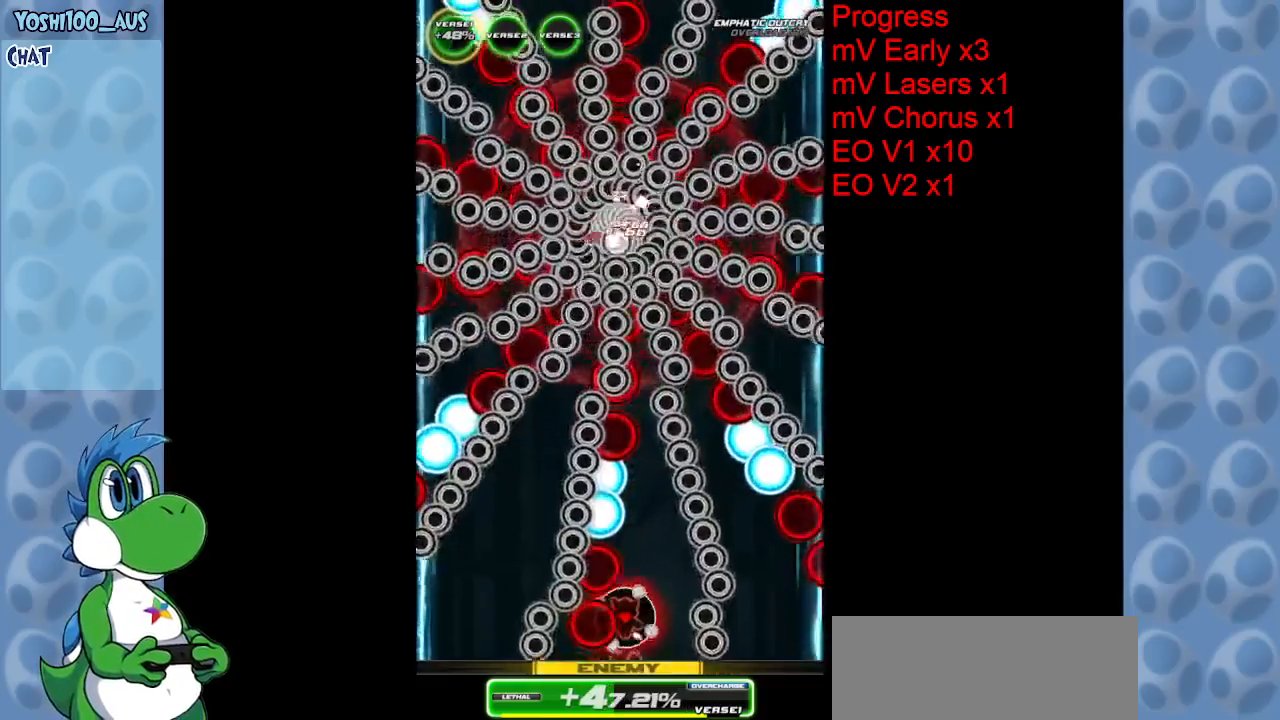
{"keys": ["right", "up", "z"], "events": [[67, "right", "down"], [67, "z", "down"], [167, "up", "down"], [217, "z", "up"], [450, "z", "down"]]}
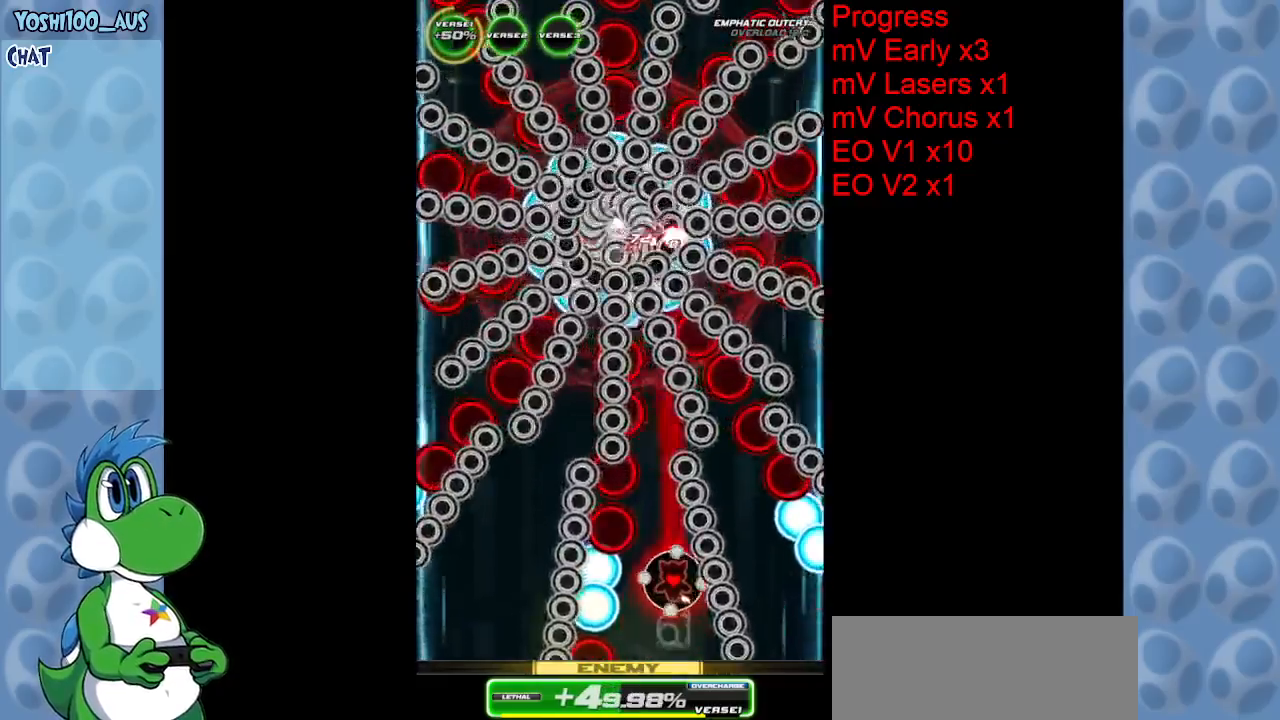
{"keys": ["up", "z"], "events": [[33, "right", "up"], [133, "z", "up"], [367, "z", "down"]]}
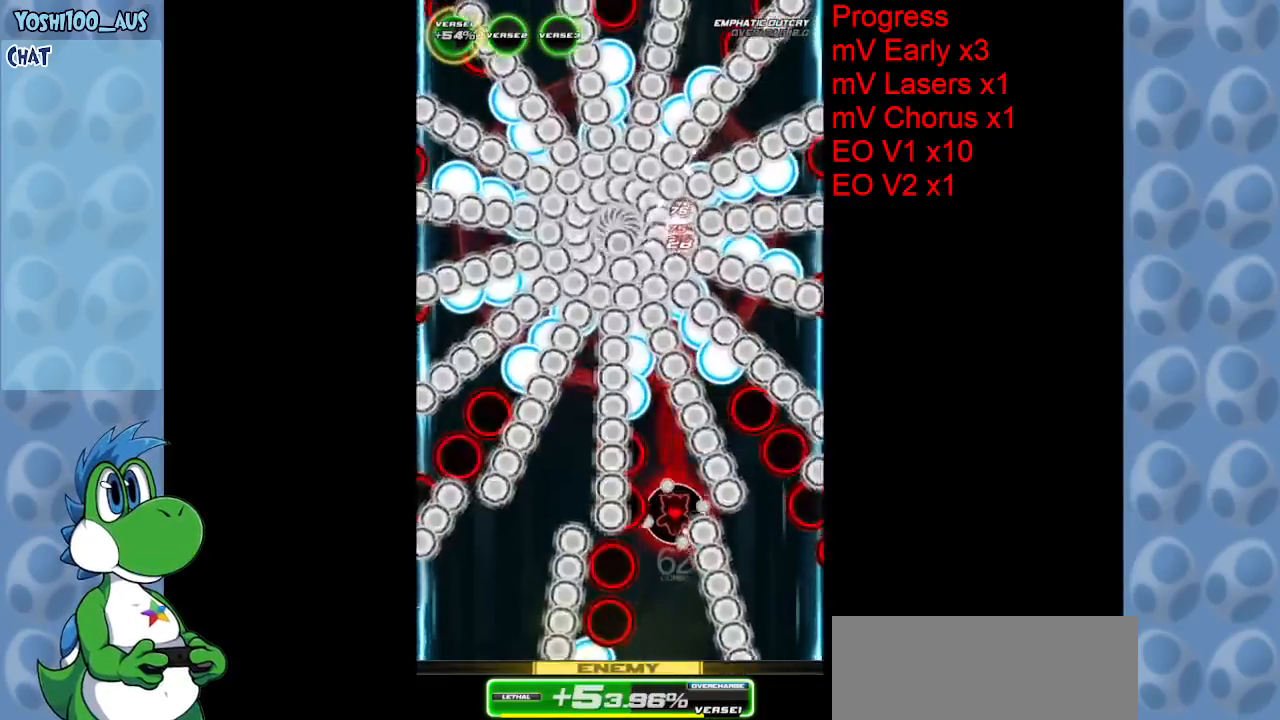
{"keys": ["down"], "events": [[50, "up", "up"], [50, "z", "up"], [100, "right", "down"], [183, "down", "down"], [183, "right", "up"], [333, "z", "down"], [483, "z", "up"]]}
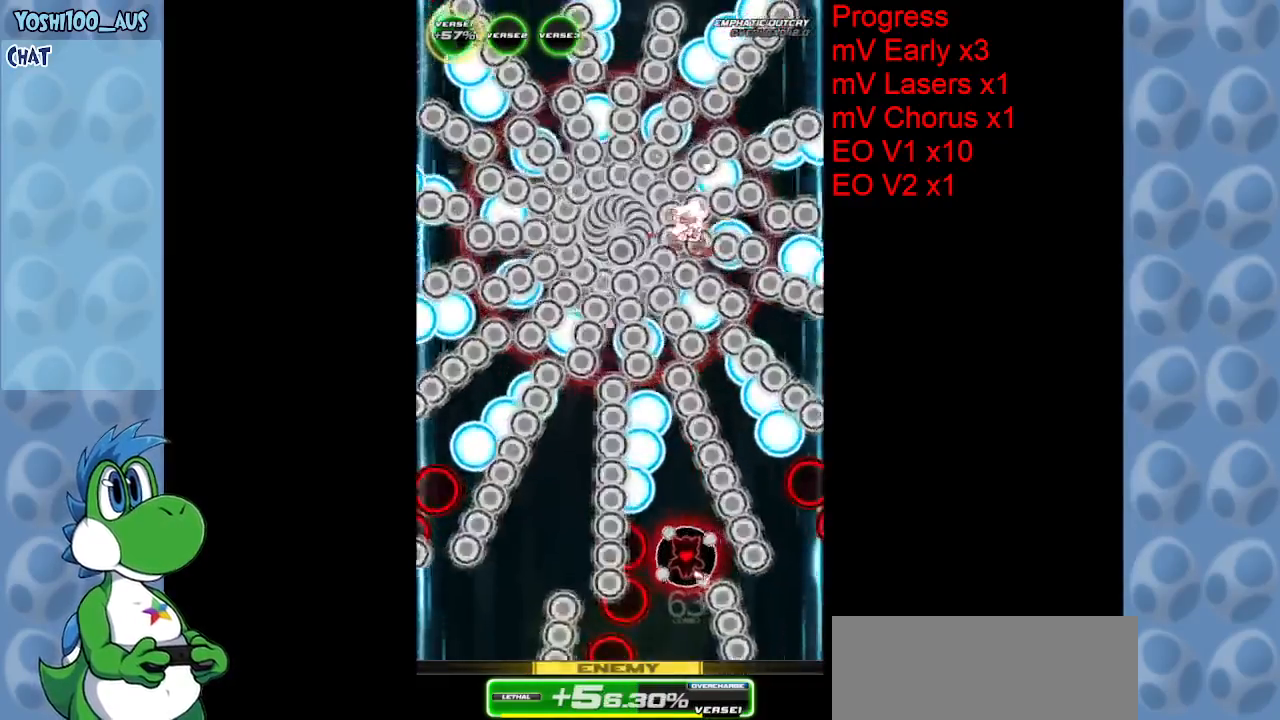
{"keys": ["up"], "events": [[17, "down", "up"], [67, "left", "down"], [167, "up", "down"], [167, "x", "down"], [250, "left", "up"], [350, "x", "up"]]}
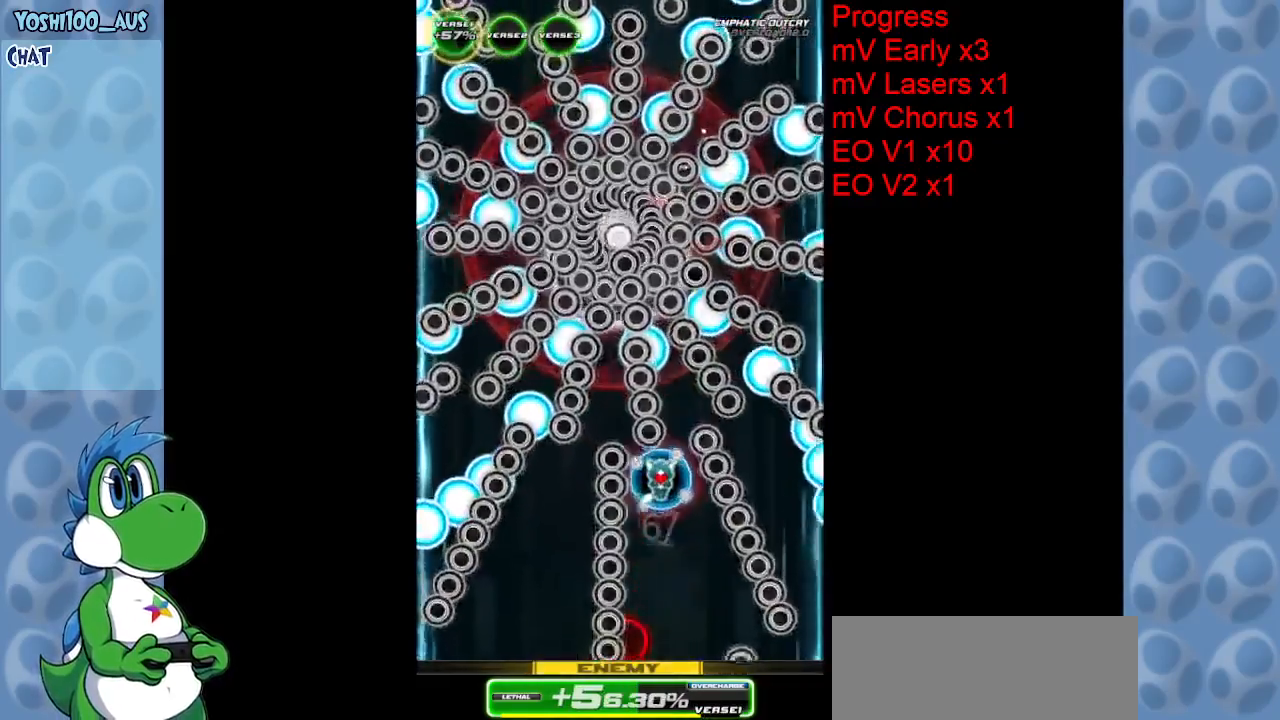
{"keys": ["down", "z"], "events": [[33, "left", "down"], [33, "up", "up"], [83, "z", "down"], [133, "left", "up"], [167, "down", "down"], [233, "z", "up"], [467, "z", "down"]]}
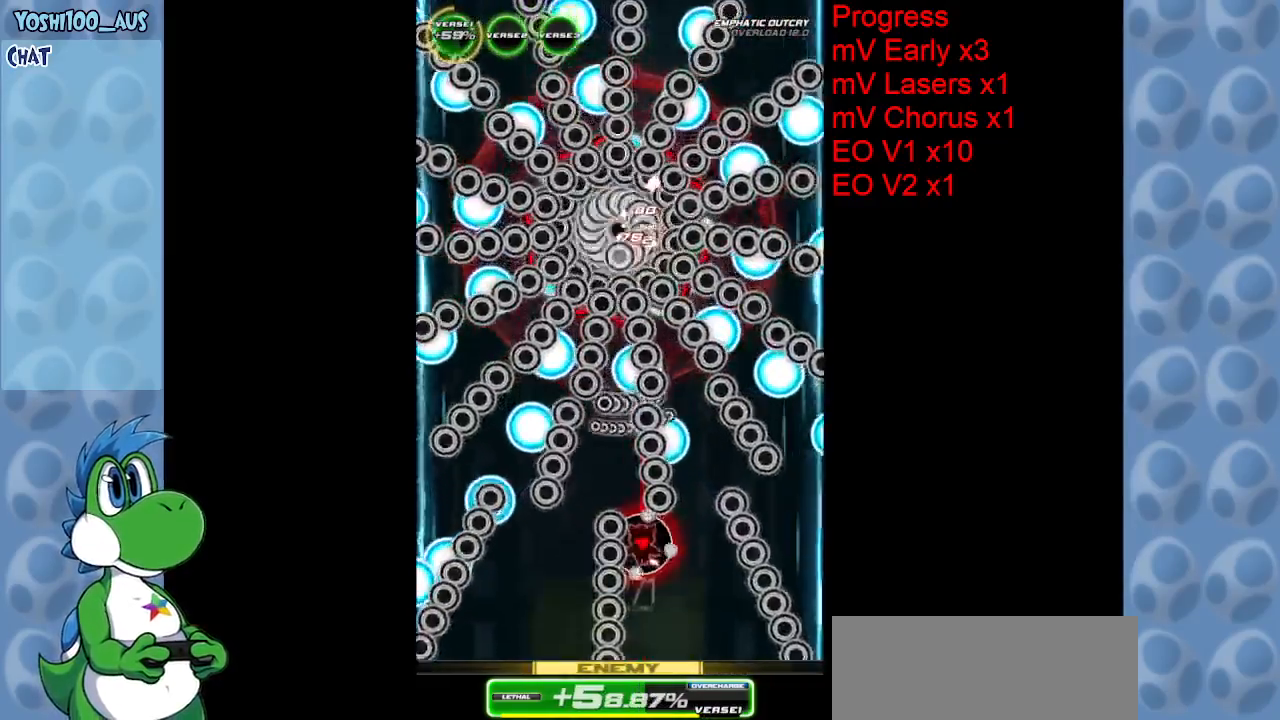
{"keys": ["down", "right", "z"], "events": [[150, "z", "up"], [433, "right", "down"], [433, "z", "down"]]}
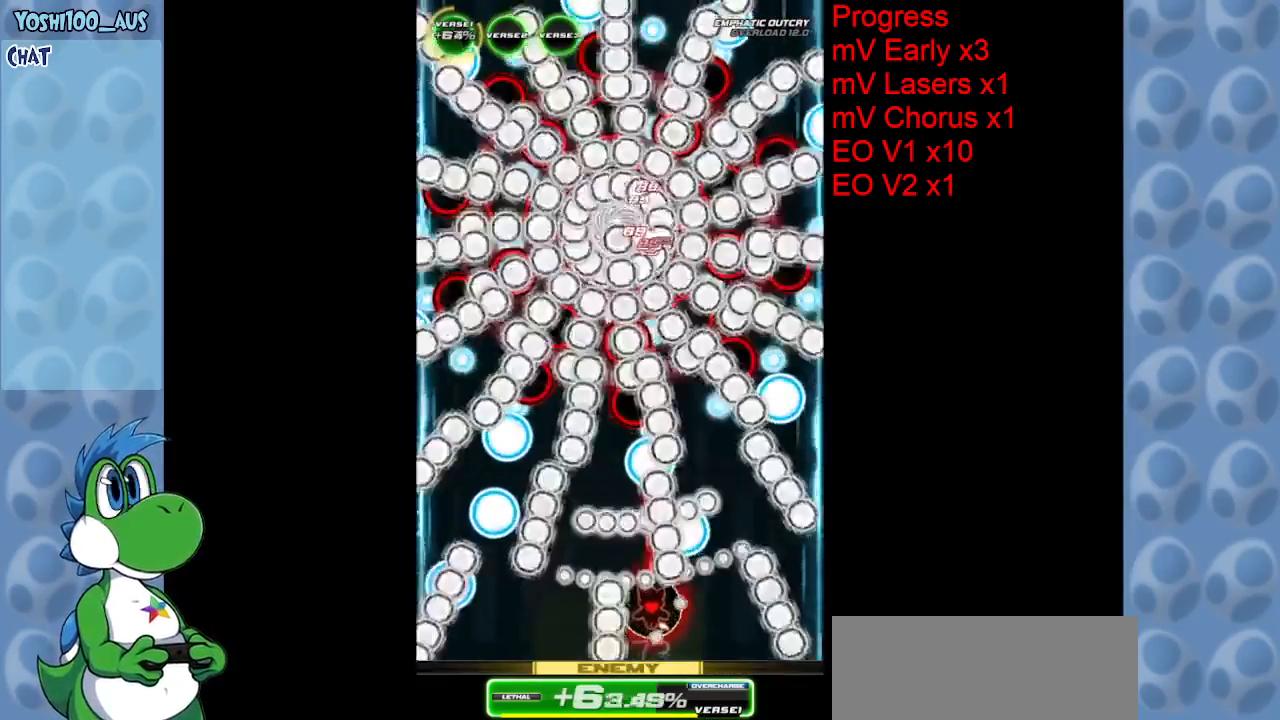
{"keys": ["left"], "events": [[33, "right", "up"], [67, "left", "down"], [67, "z", "up"], [117, "down", "up"], [200, "left", "up"], [200, "right", "down"], [250, "right", "up"], [350, "right", "down"], [350, "z", "down"], [400, "right", "up"], [450, "z", "up"], [500, "left", "down"]]}
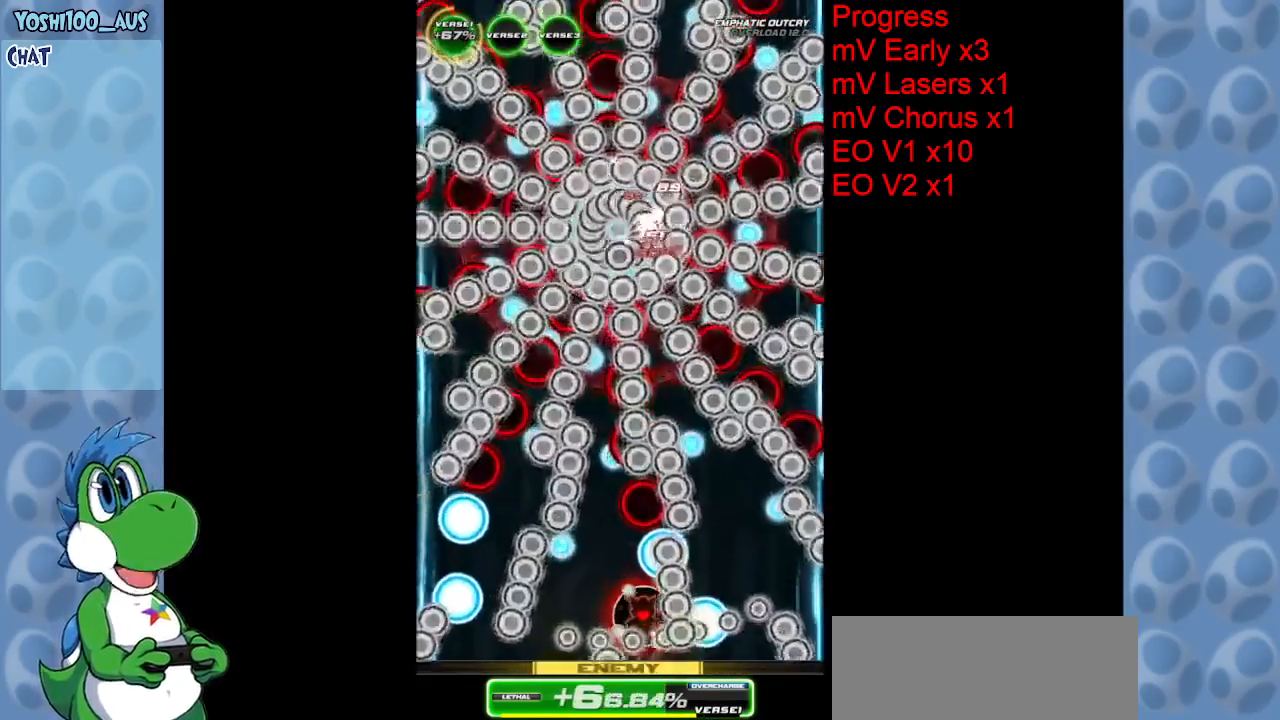
{"keys": ["left"], "events": [[267, "z", "down"], [317, "left", "up"], [417, "z", "up"], [450, "left", "down"]]}
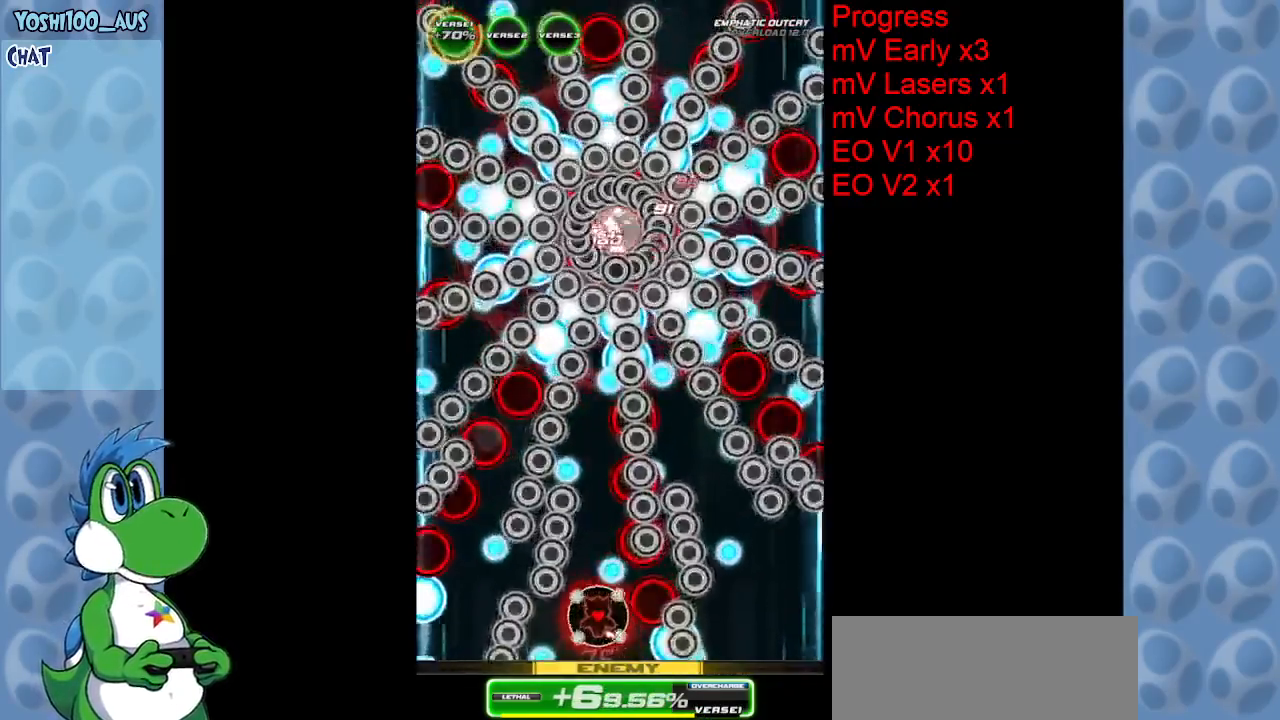
{"keys": ["right", "up"], "events": [[150, "left", "up"], [150, "z", "down"], [283, "z", "up"], [383, "up", "down"], [483, "right", "down"]]}
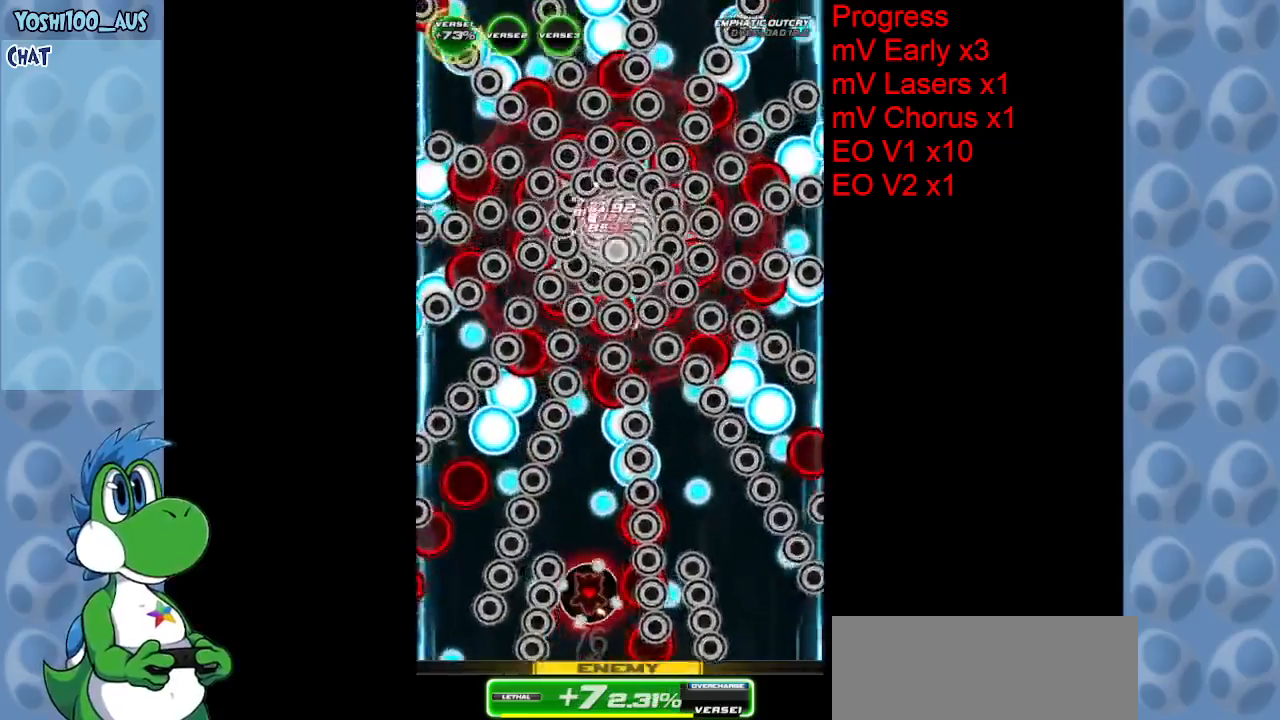
{"keys": ["left", "z"], "events": [[17, "x", "down"], [67, "right", "up"], [217, "x", "up"], [400, "left", "down"], [450, "up", "up"], [450, "z", "down"]]}
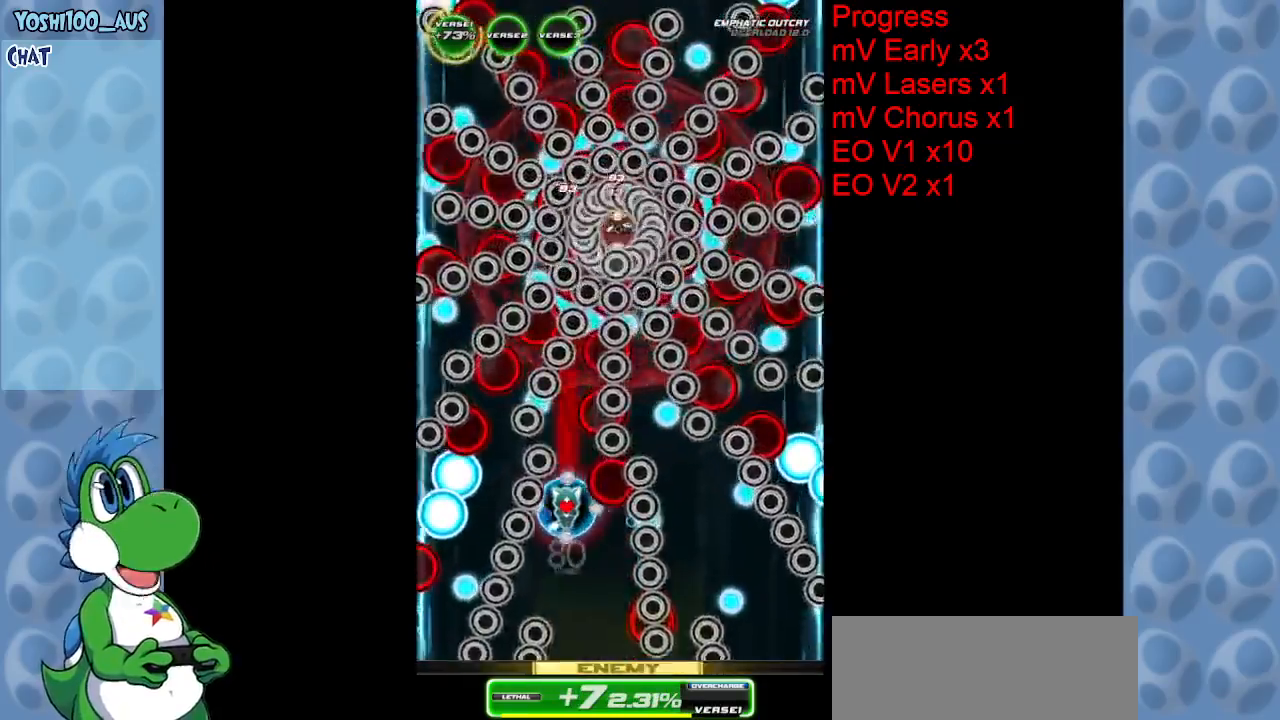
{"keys": [], "events": [[50, "down", "down"], [83, "left", "up"], [133, "z", "up"], [267, "down", "up"], [367, "z", "down"], [417, "left", "down"], [467, "left", "up"], [500, "z", "up"]]}
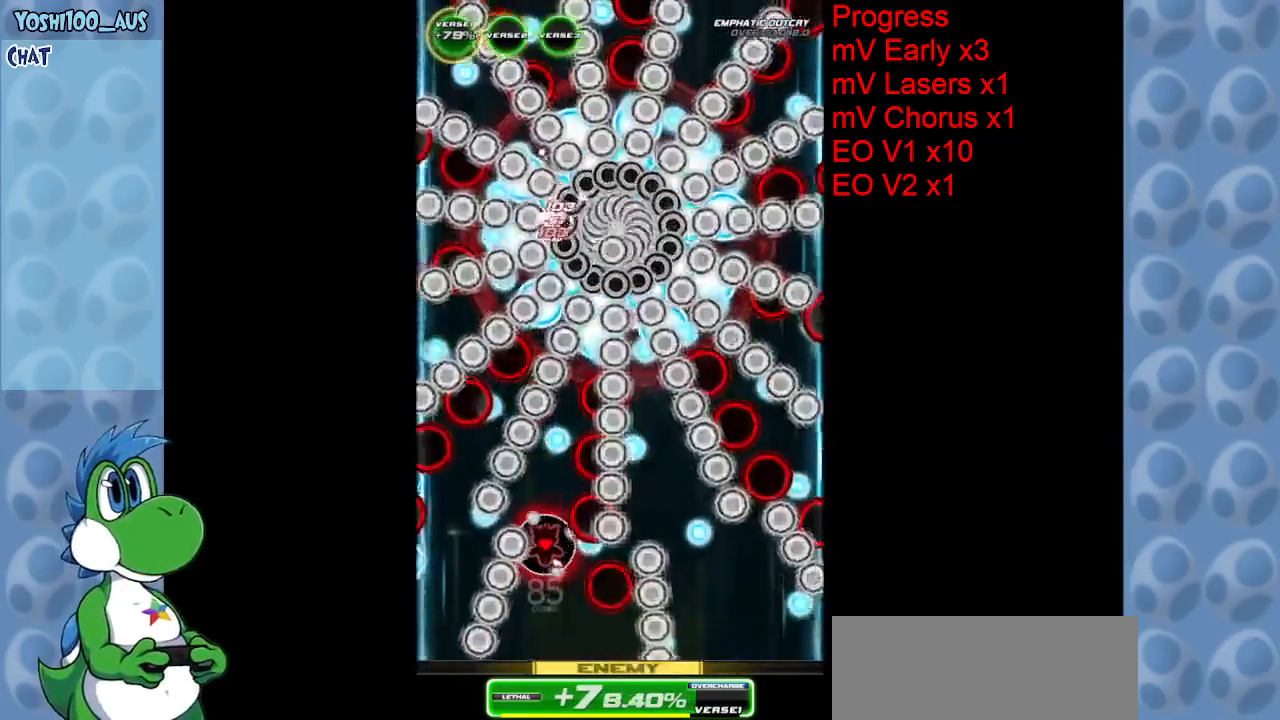
{"keys": ["down"], "events": [[150, "down", "down"], [233, "z", "down"], [433, "z", "up"]]}
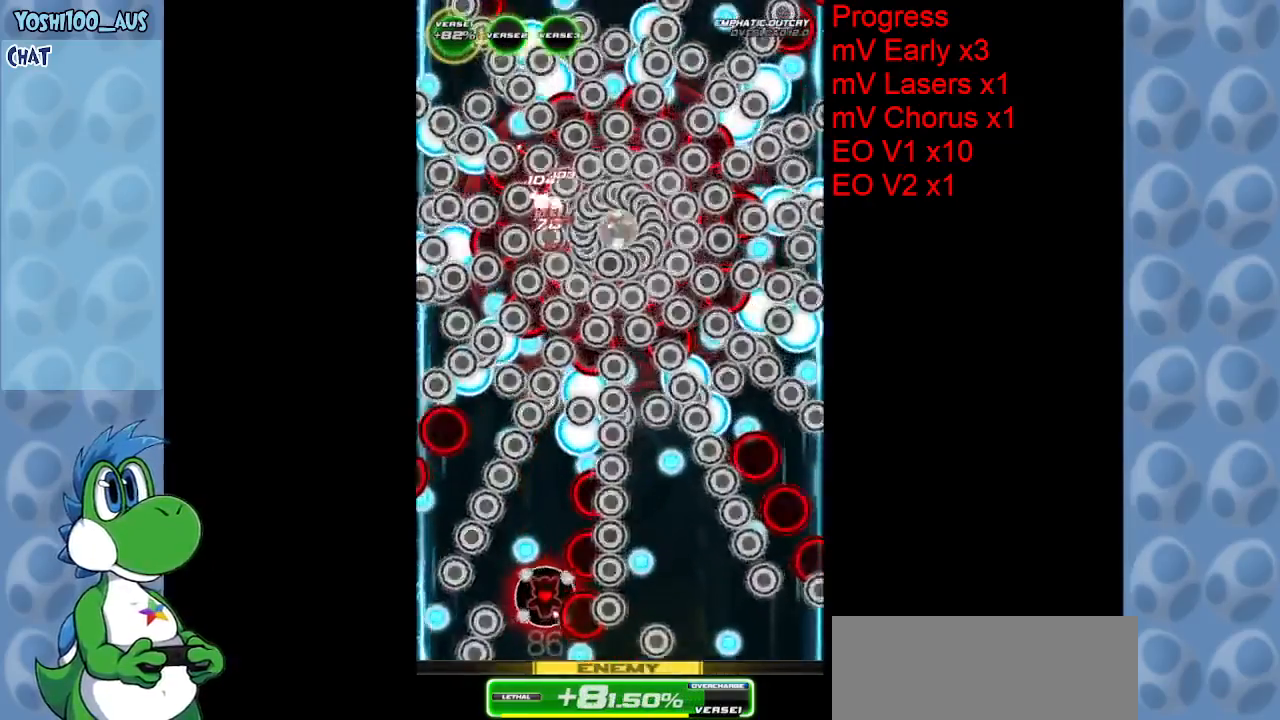
{"keys": ["right", "up"], "events": [[67, "down", "up"], [167, "left", "down"], [167, "x", "down"], [200, "up", "down"], [300, "left", "up"], [300, "x", "up"], [500, "right", "down"]]}
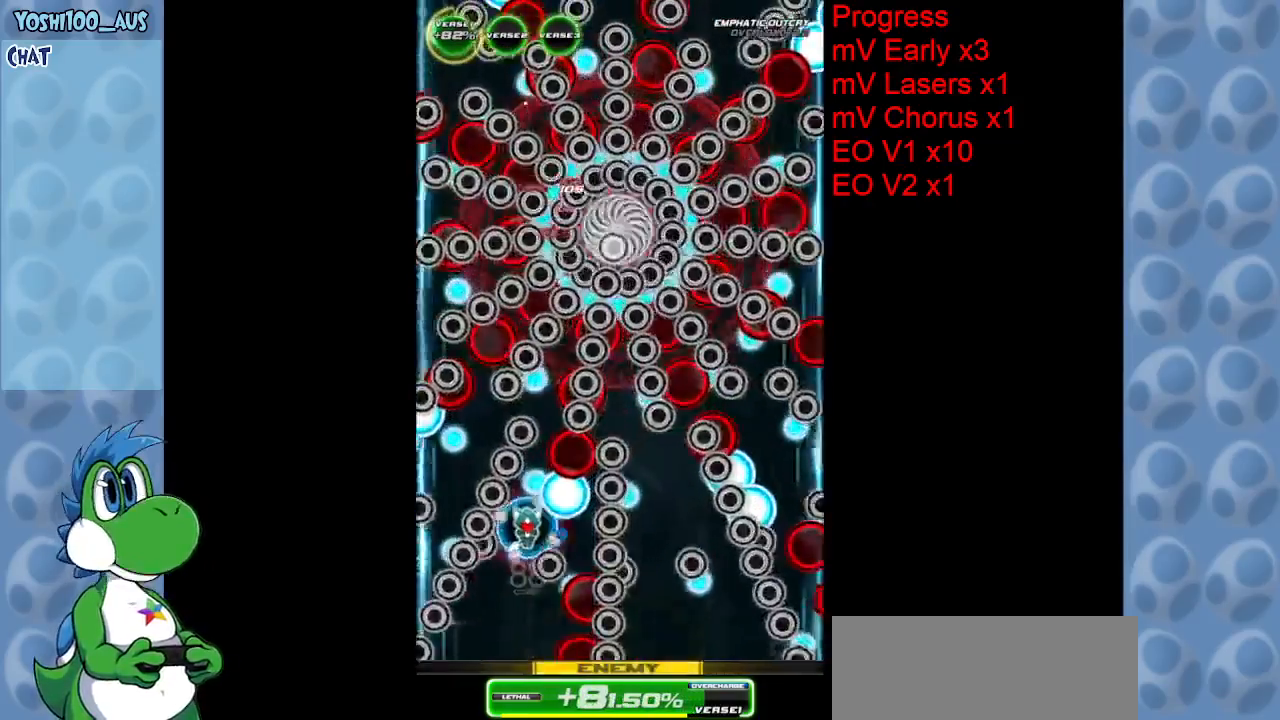
{"keys": ["down", "z"], "events": [[33, "up", "up"], [83, "z", "down"], [183, "down", "down"], [233, "z", "up"], [267, "right", "up"], [467, "z", "down"]]}
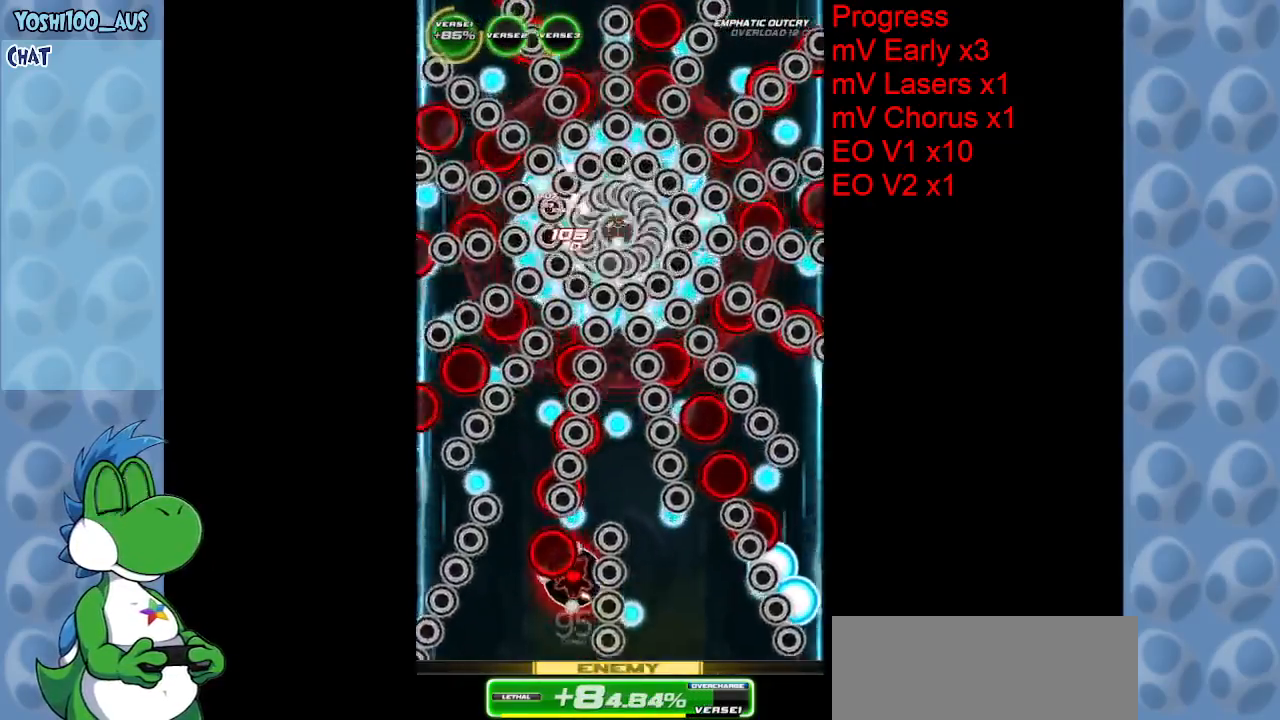
{"keys": ["z"], "events": [[100, "right", "down"], [150, "down", "up"], [150, "z", "up"], [183, "right", "up"], [383, "z", "down"]]}
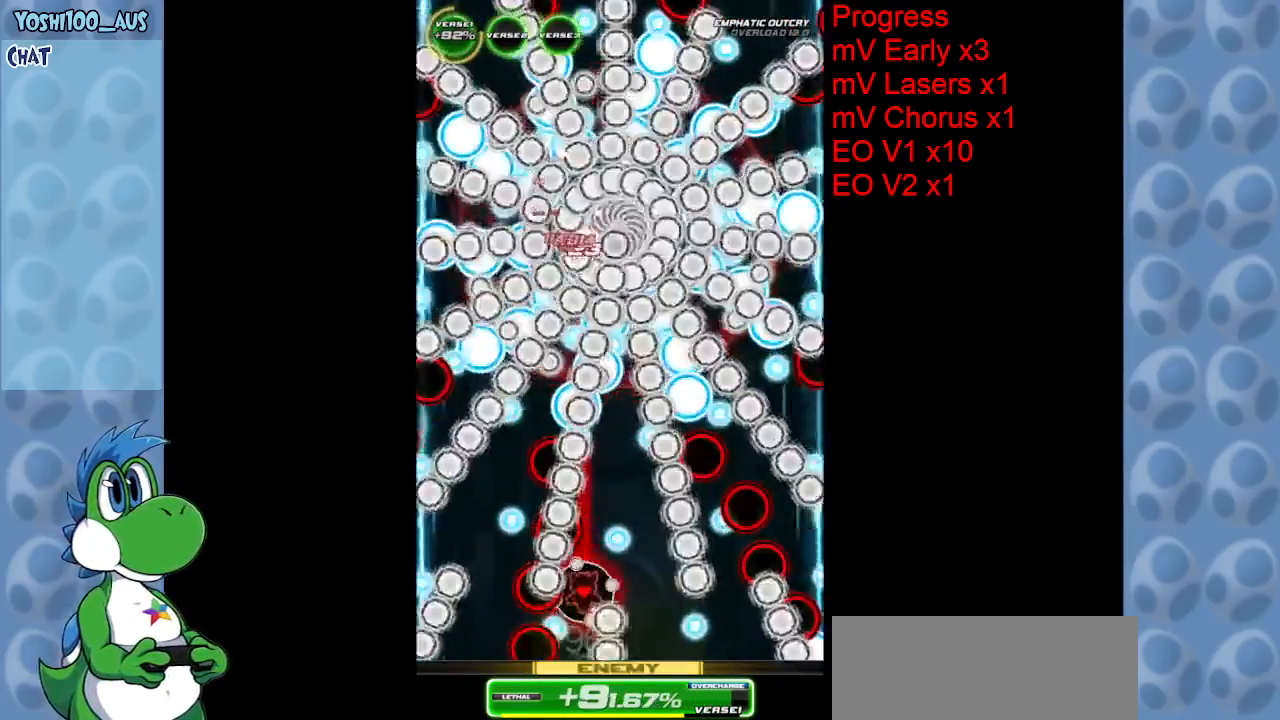
{"keys": [], "events": [[17, "z", "up"], [300, "right", "down"], [300, "z", "down"], [450, "right", "up"], [450, "z", "up"]]}
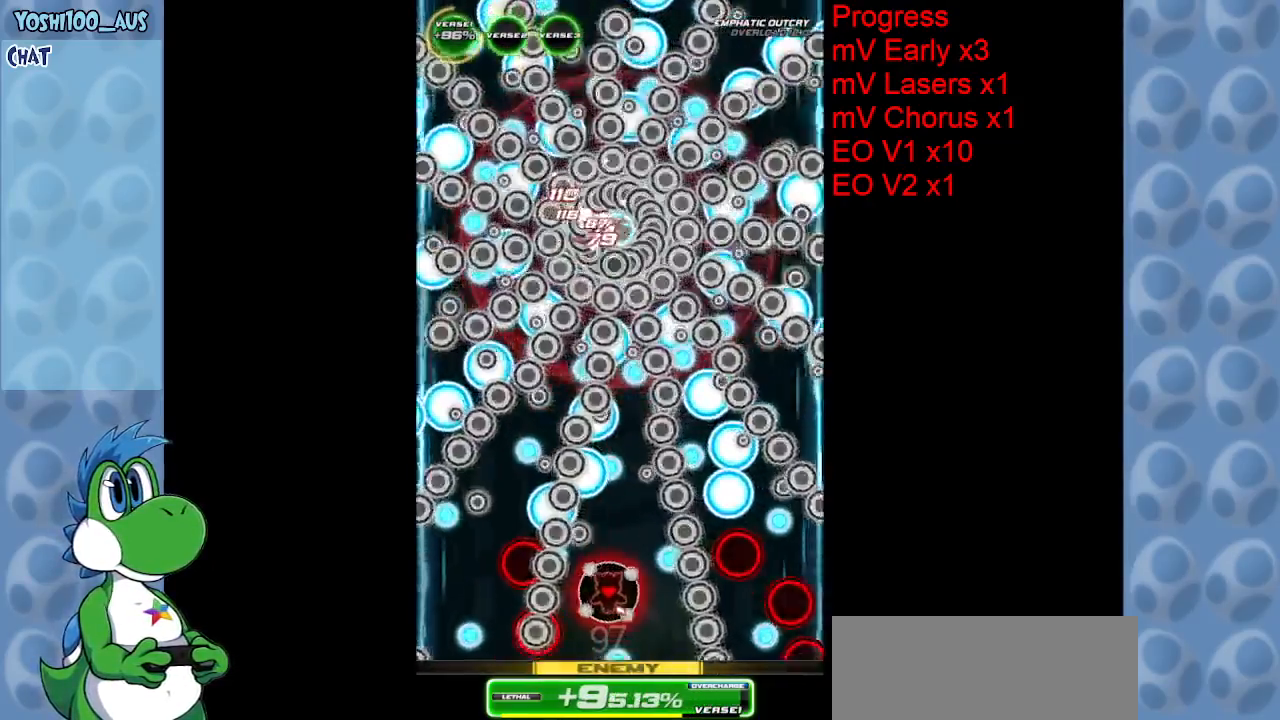
{"keys": ["up"], "events": [[33, "right", "down"], [83, "right", "up"], [133, "up", "down"], [183, "x", "down"], [317, "x", "up"]]}
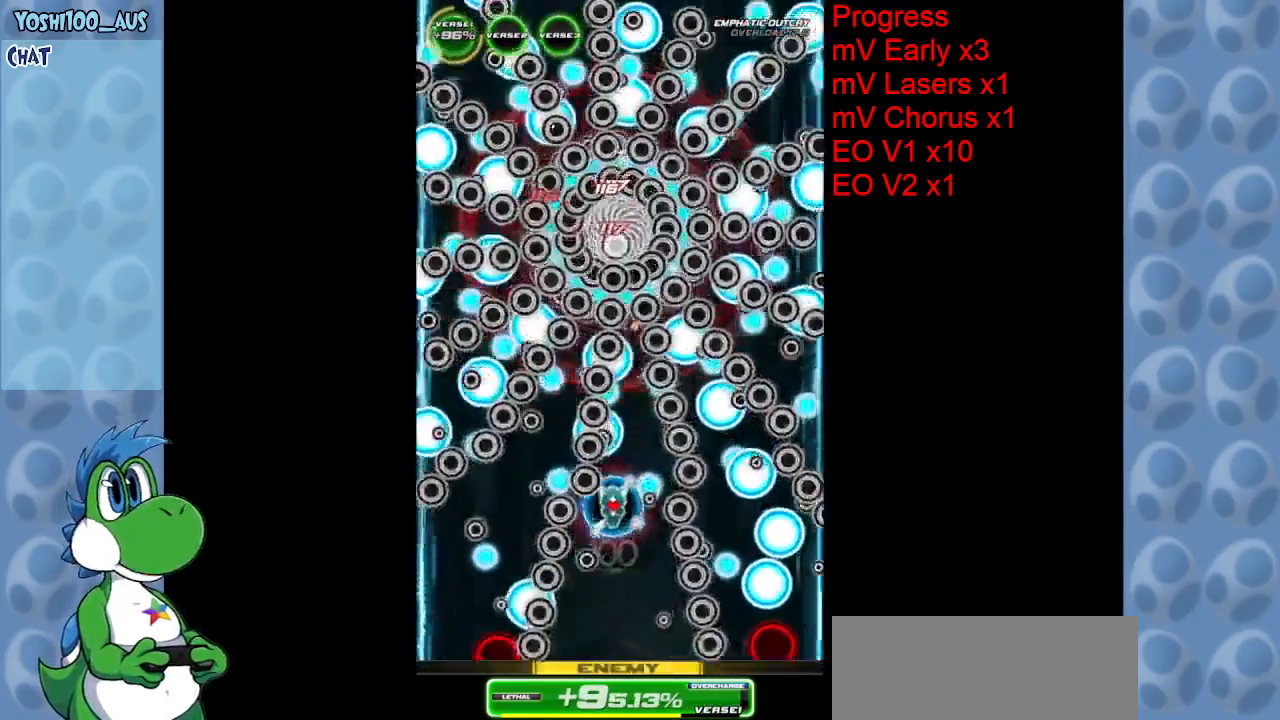
{"keys": ["down", "z"], "events": [[100, "right", "down"], [100, "up", "up"], [100, "z", "down"], [200, "down", "down"], [200, "right", "up"], [283, "z", "up"], [483, "z", "down"]]}
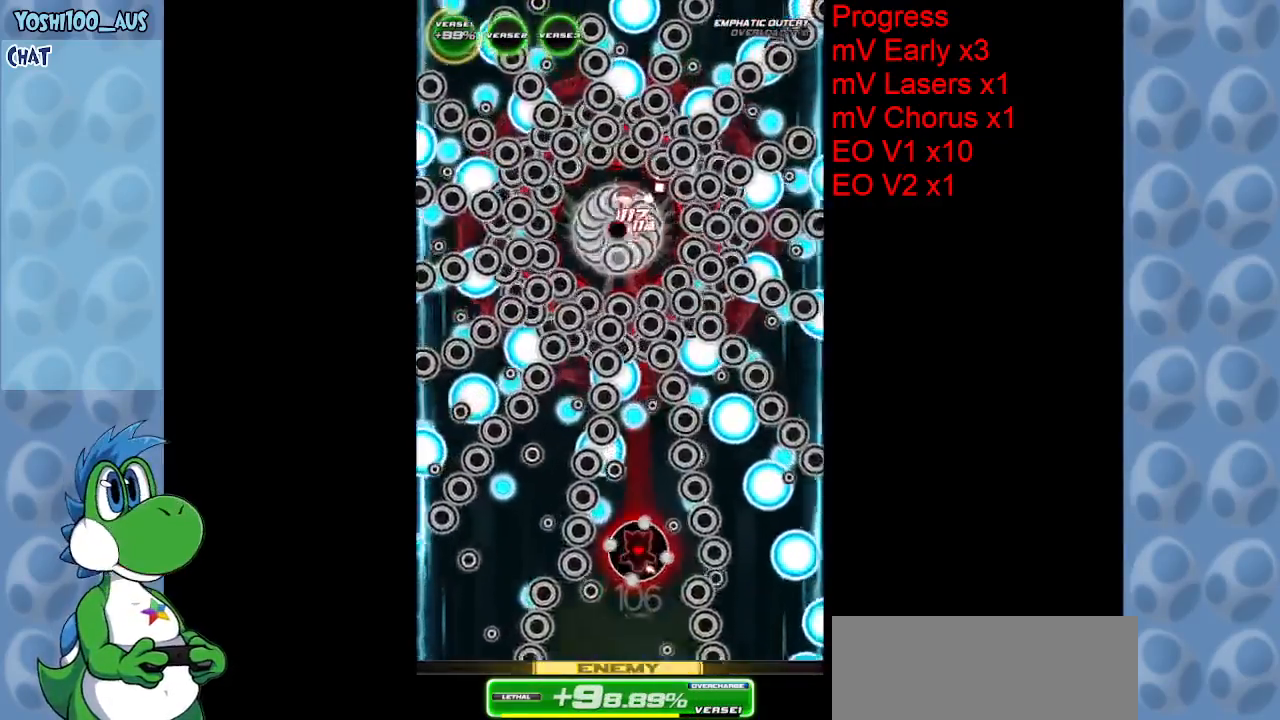
{"keys": ["up", "x"], "events": [[117, "z", "up"], [250, "down", "up"], [350, "up", "down"], [400, "x", "down"]]}